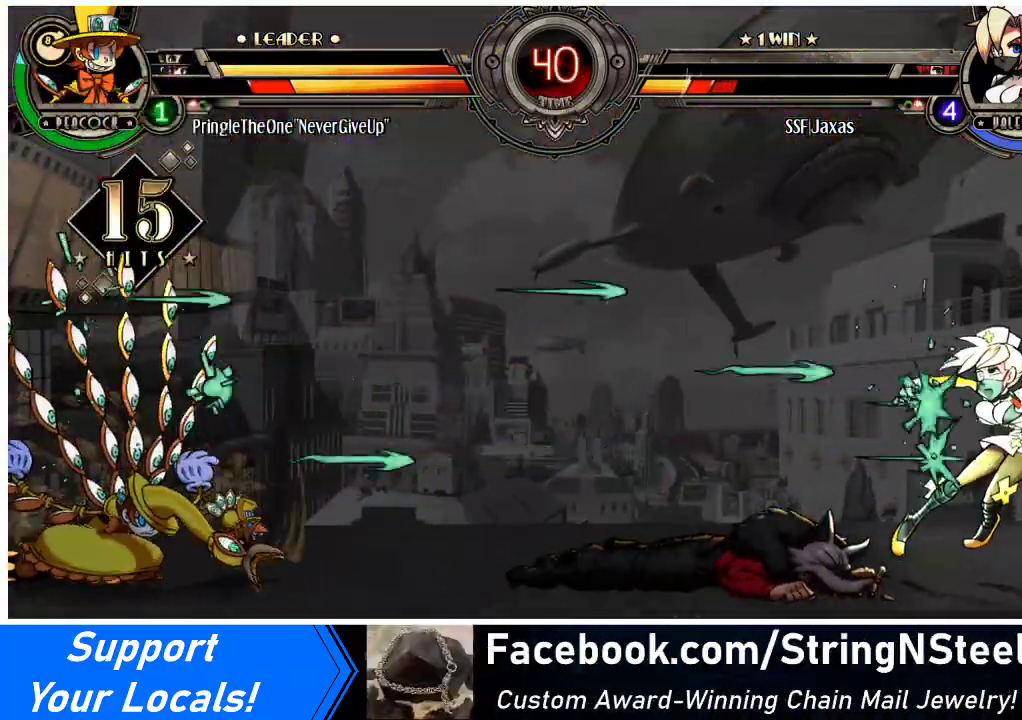
Gameplay with a controller (arcade stick); each line is a JSON object with the inputs held at the frame after it. "events" lists button and stick changes between this image and that frame as [ms after this image, input, new state], when the widget could be followed in between. Not read: L3 R3.
{"buttons": ["DPAD_LEFT"], "events": [[33, "SQUARE", "up"], [200, "SQUARE", "down"], [367, "DPAD_RIGHT", "up"], [367, "SQUARE", "up"], [433, "DPAD_LEFT", "down"]]}
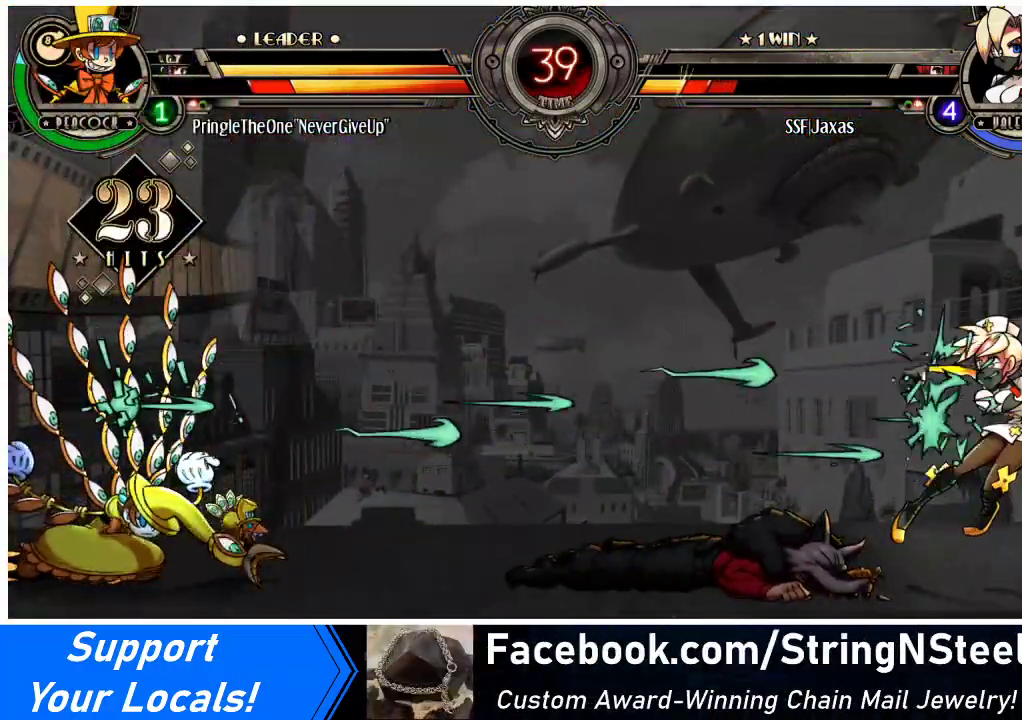
{"buttons": ["DPAD_RIGHT"], "events": [[67, "DPAD_LEFT", "up"], [100, "DPAD_RIGHT", "down"]]}
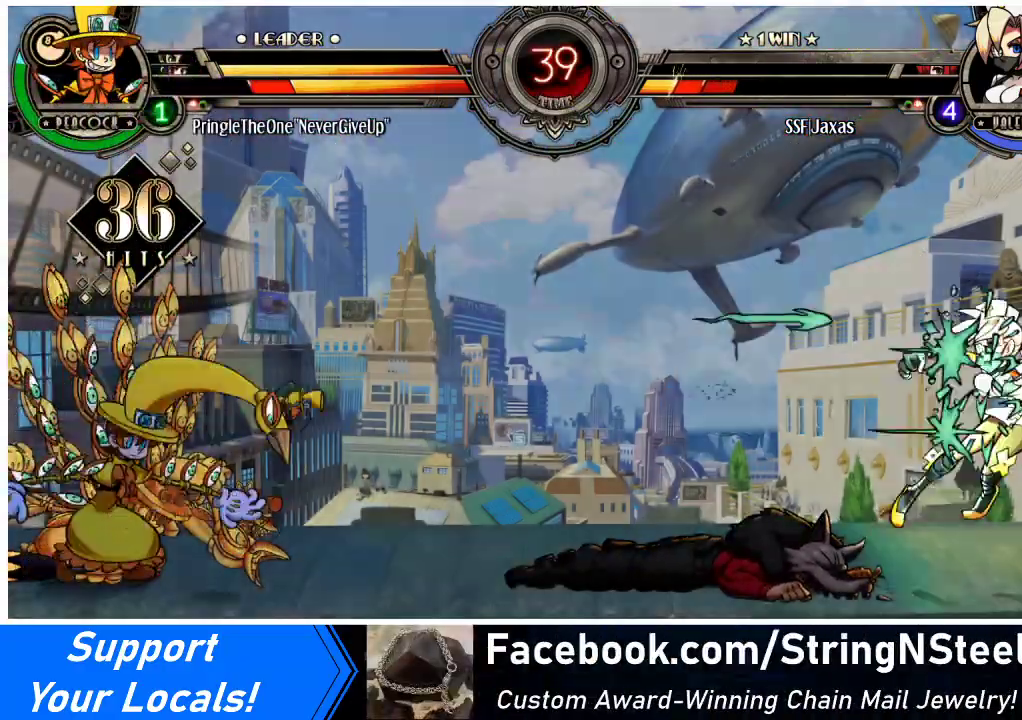
{"buttons": ["DPAD_UP", "DPAD_RIGHT"], "events": [[433, "DPAD_UP", "down"]]}
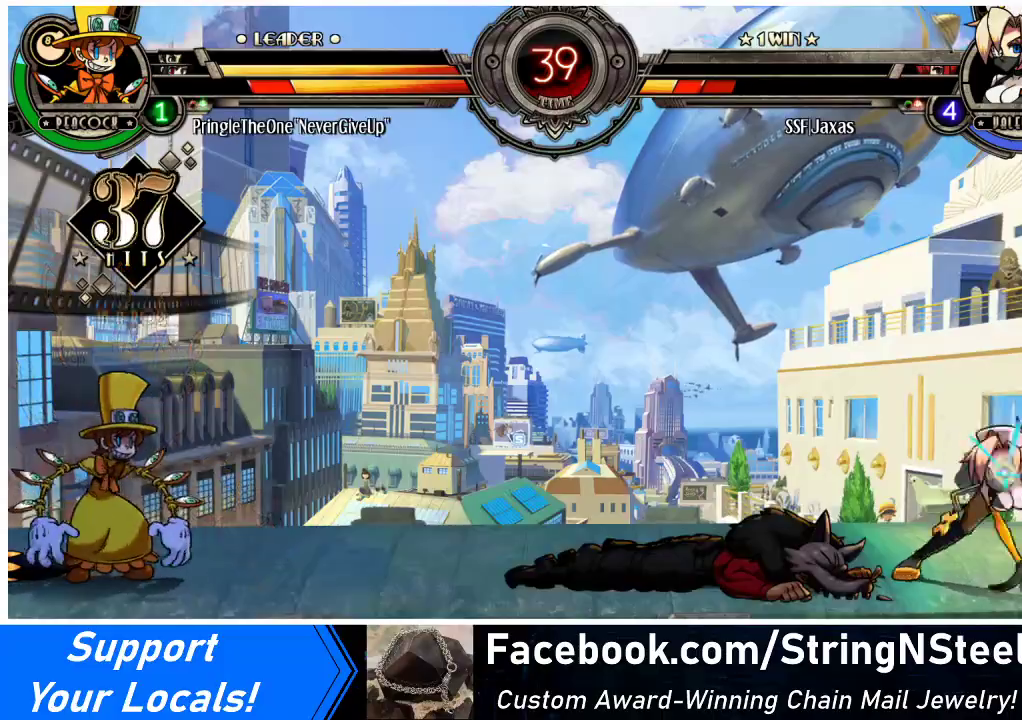
{"buttons": ["DPAD_DOWN"], "events": [[67, "DPAD_RIGHT", "up"], [67, "DPAD_UP", "up"], [467, "DPAD_DOWN", "down"]]}
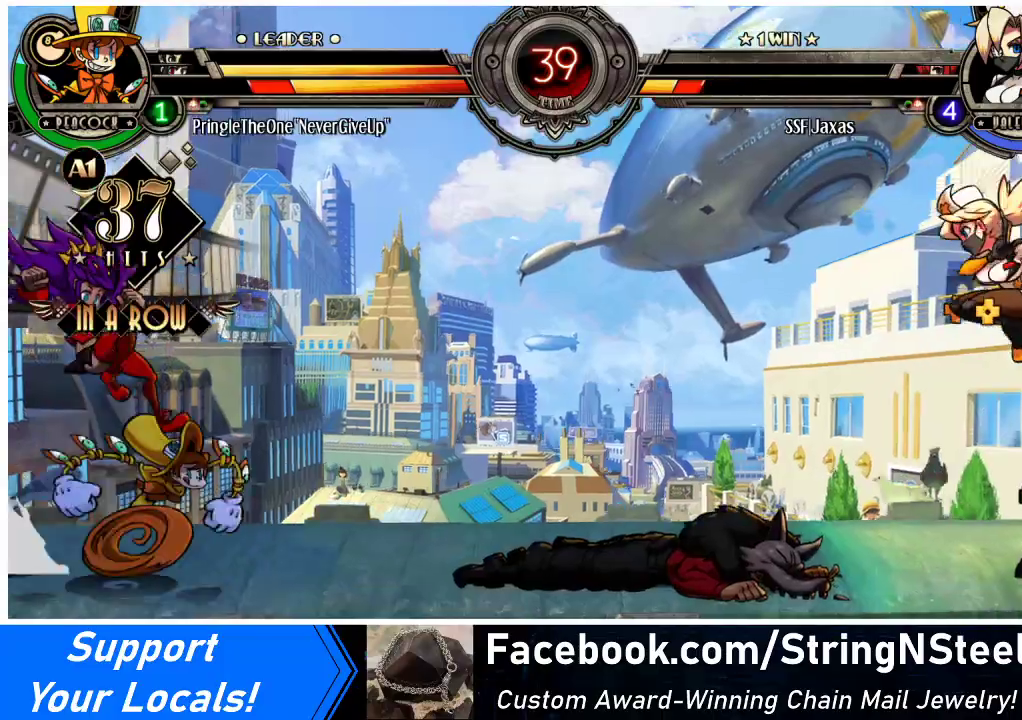
{"buttons": ["DPAD_DOWN", "DPAD_LEFT"], "events": [[33, "DPAD_LEFT", "down"], [33, "R2", "down"], [67, "DPAD_DOWN", "up"], [200, "DPAD_LEFT", "up"], [200, "R2", "up"], [433, "DPAD_DOWN", "down"], [500, "DPAD_LEFT", "down"]]}
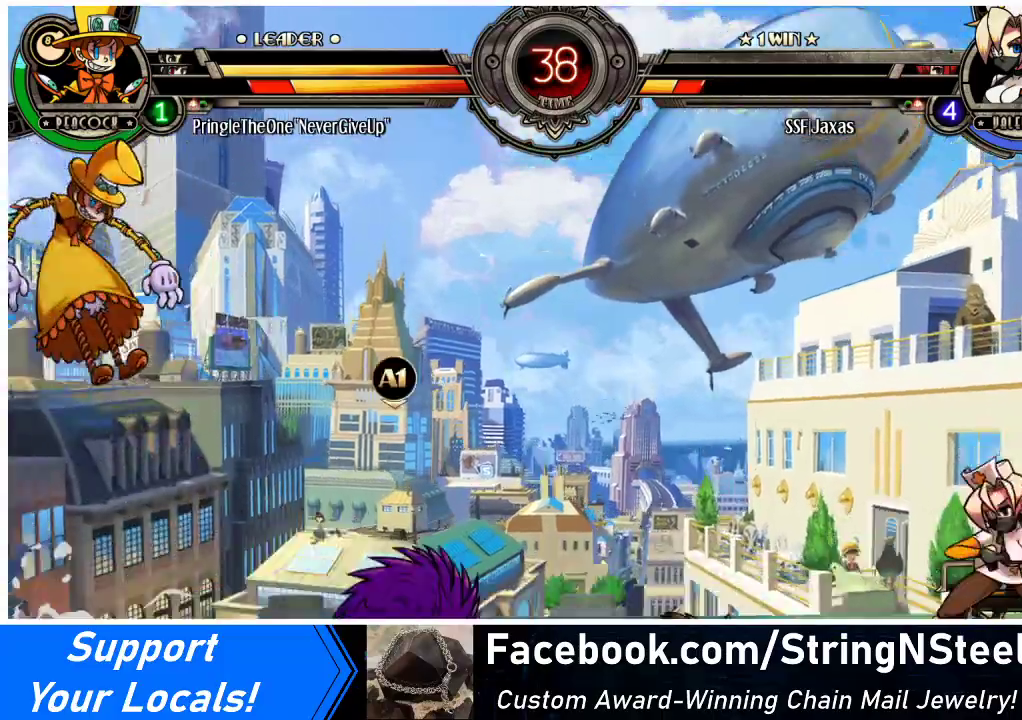
{"buttons": ["DPAD_DOWN", "DPAD_RIGHT"], "events": [[33, "DPAD_DOWN", "up"], [33, "SQUARE", "down"], [33, "TRIANGLE", "down"], [67, "TRIANGLE", "up"], [100, "DPAD_LEFT", "up"], [100, "SQUARE", "up"], [367, "DPAD_DOWN", "down"], [367, "DPAD_RIGHT", "down"]]}
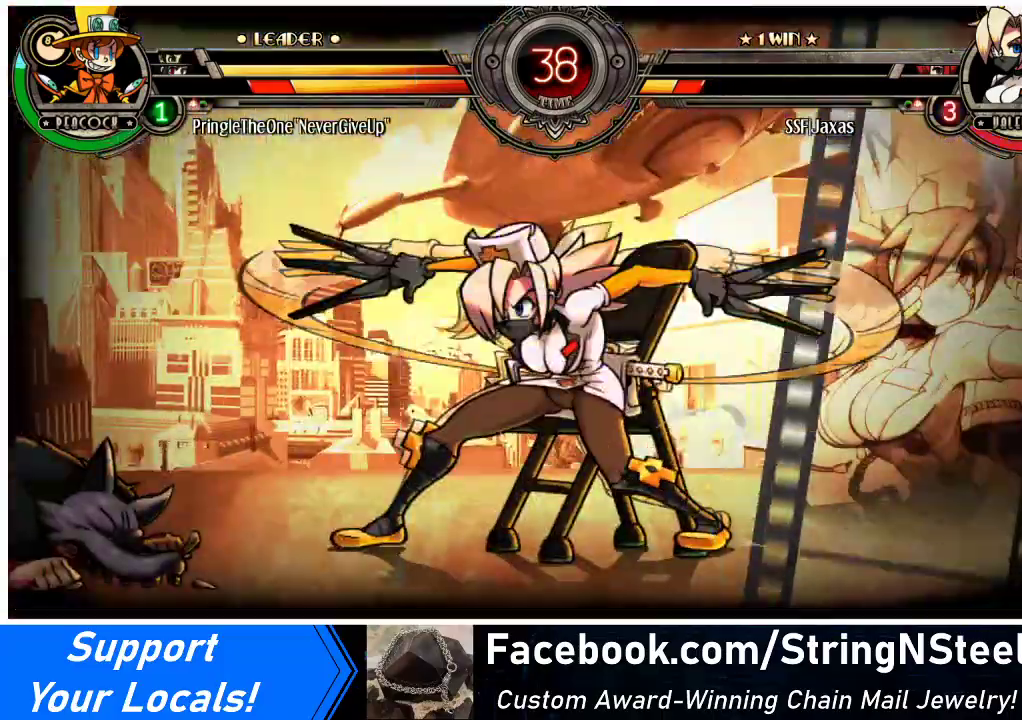
{"buttons": ["DPAD_RIGHT"], "events": [[33, "DPAD_DOWN", "up"]]}
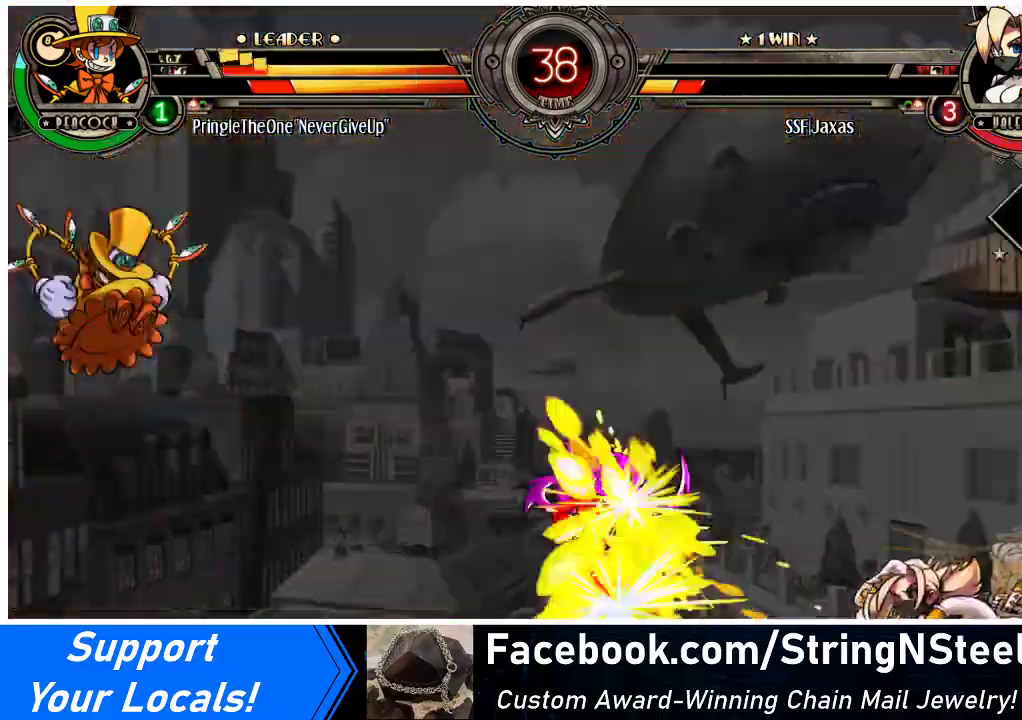
{"buttons": ["DPAD_DOWN", "DPAD_RIGHT"], "events": [[333, "DPAD_DOWN", "down"]]}
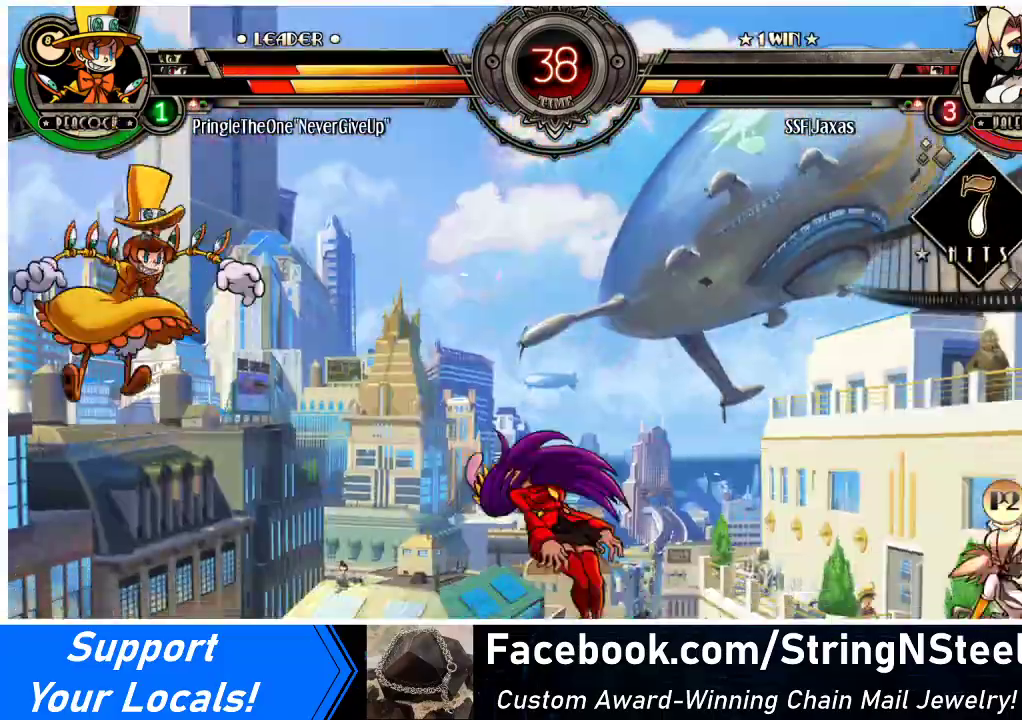
{"buttons": []}
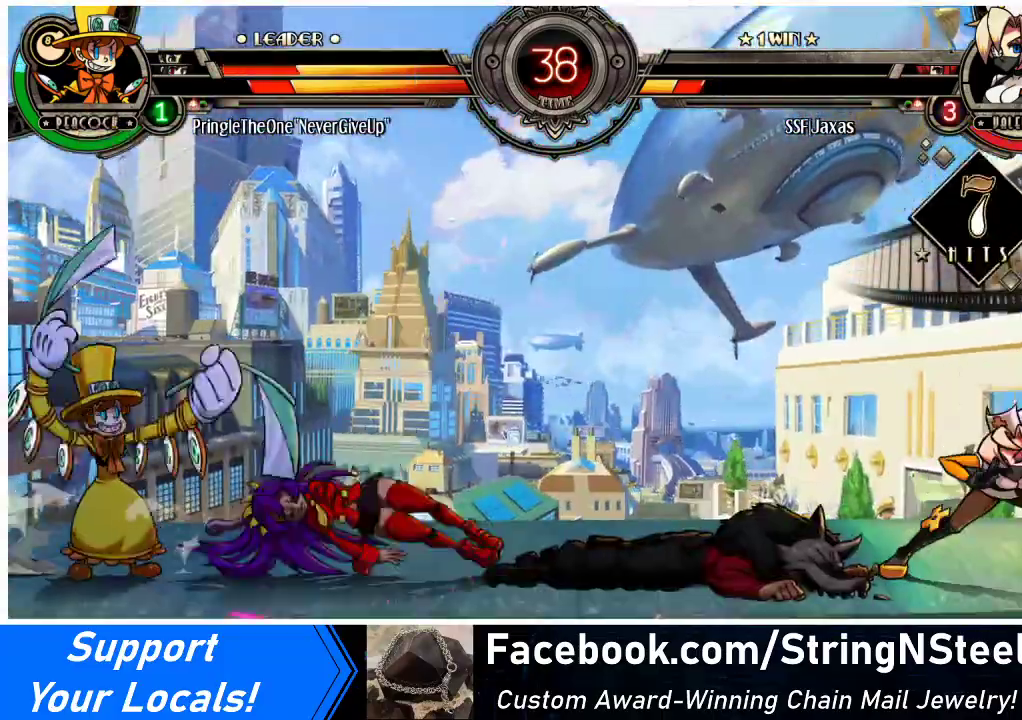
{"buttons": [], "events": [[333, "DPAD_DOWN", "down"], [367, "DPAD_LEFT", "down"], [400, "DPAD_DOWN", "up"], [433, "SQUARE", "down"], [433, "TRIANGLE", "down"], [500, "DPAD_LEFT", "up"], [500, "SQUARE", "up"], [500, "TRIANGLE", "up"]]}
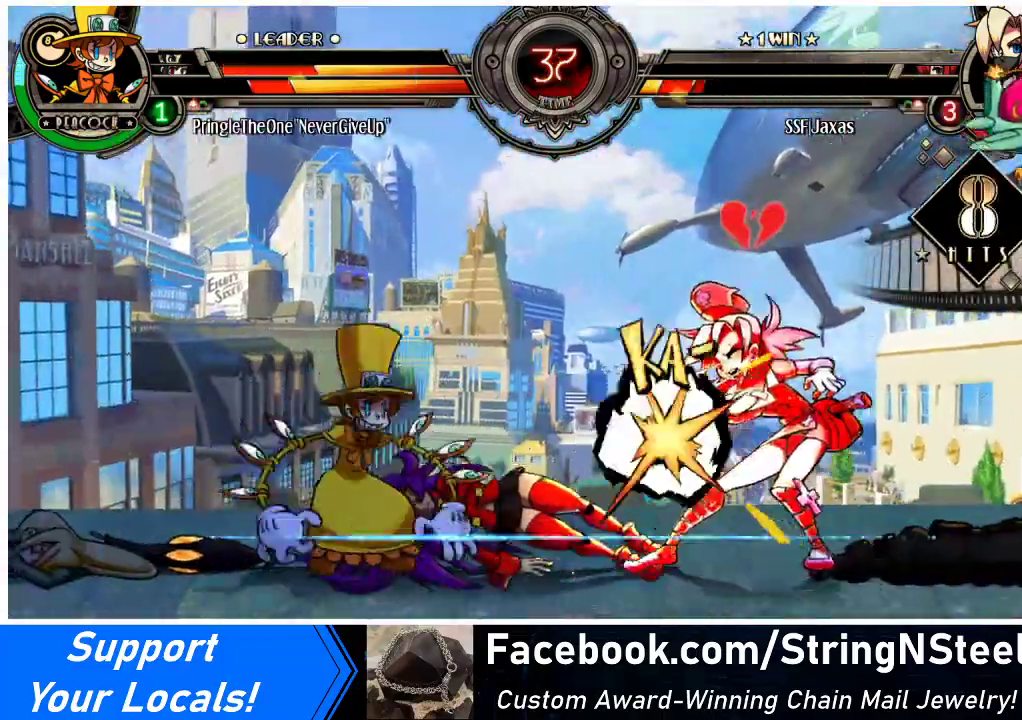
{"buttons": ["DPAD_DOWN", "DPAD_RIGHT"], "events": [[333, "DPAD_DOWN", "down"], [333, "DPAD_LEFT", "down"], [433, "DPAD_LEFT", "up"], [433, "DPAD_RIGHT", "down"]]}
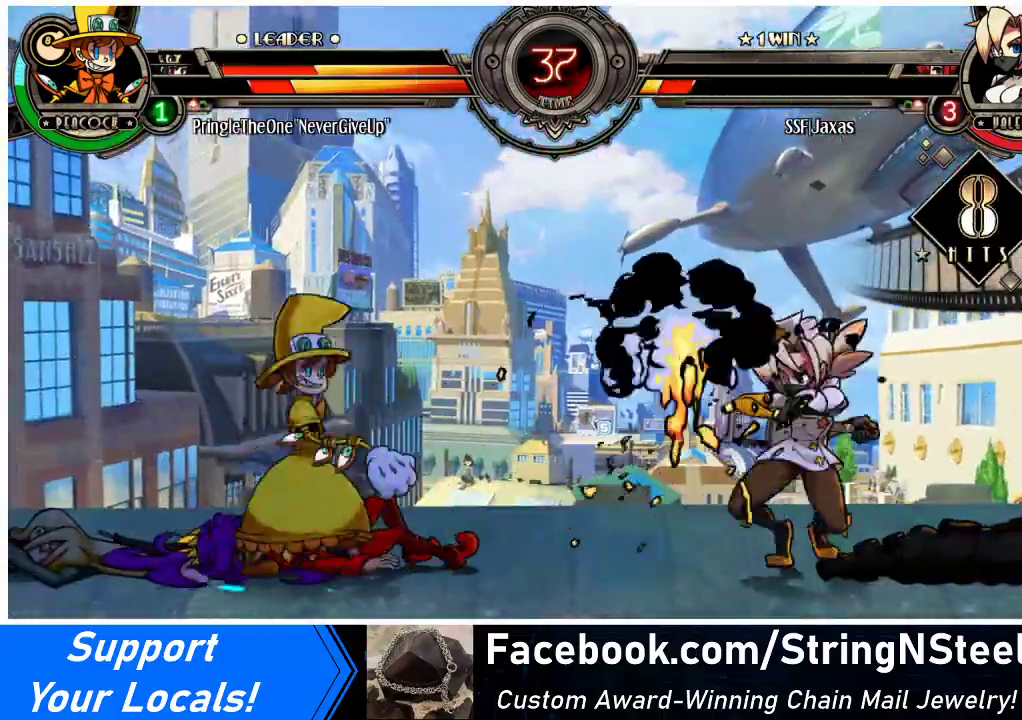
{"buttons": [], "events": [[267, "DPAD_DOWN", "up"], [267, "DPAD_UP", "down"], [400, "DPAD_UP", "up"], [467, "DPAD_RIGHT", "up"]]}
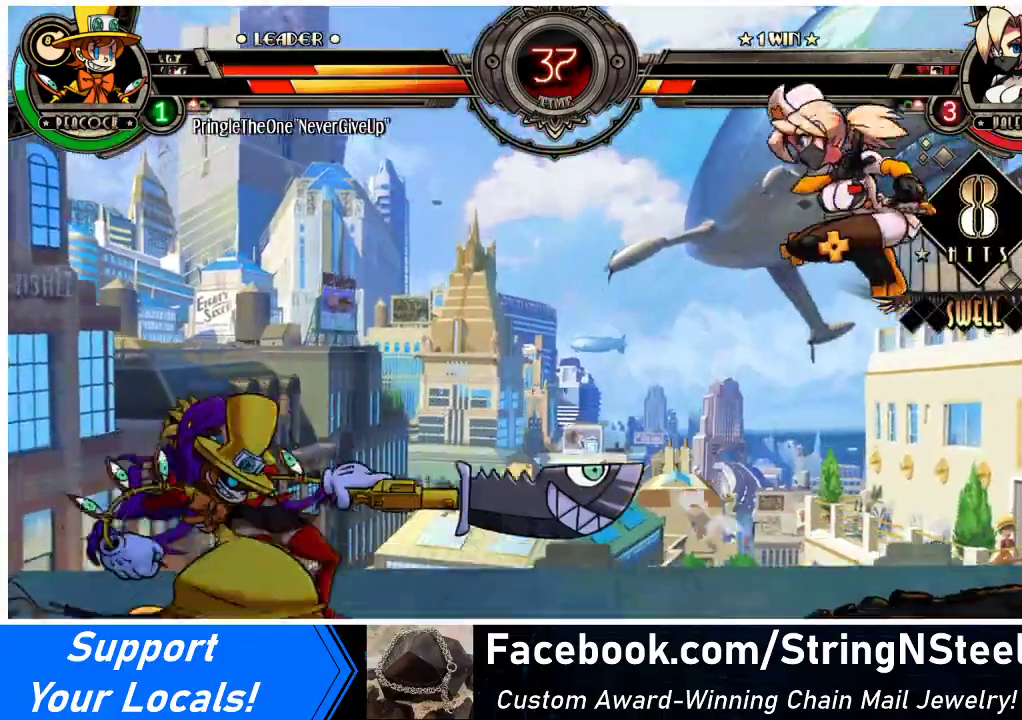
{"buttons": [], "events": [[133, "DPAD_LEFT", "down"], [167, "DPAD_UP", "down"], [300, "DPAD_LEFT", "up"], [300, "DPAD_UP", "up"]]}
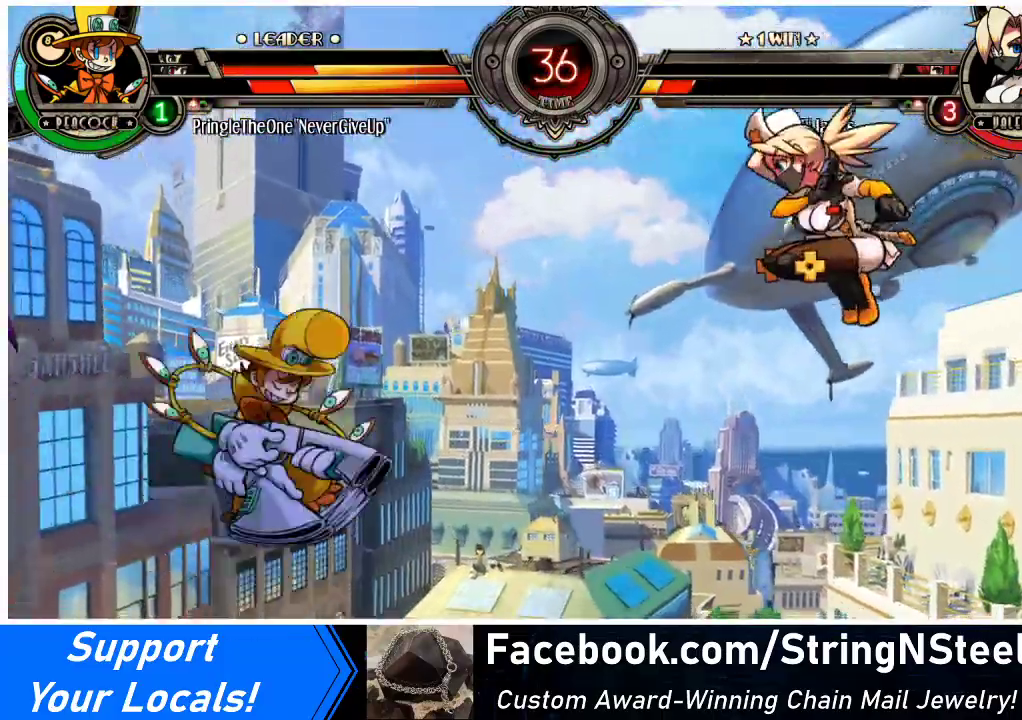
{"buttons": [], "events": [[33, "DPAD_DOWN", "down"], [100, "DPAD_LEFT", "down"], [133, "DPAD_DOWN", "up"], [133, "R1", "down"], [200, "R1", "up"], [233, "DPAD_LEFT", "up"]]}
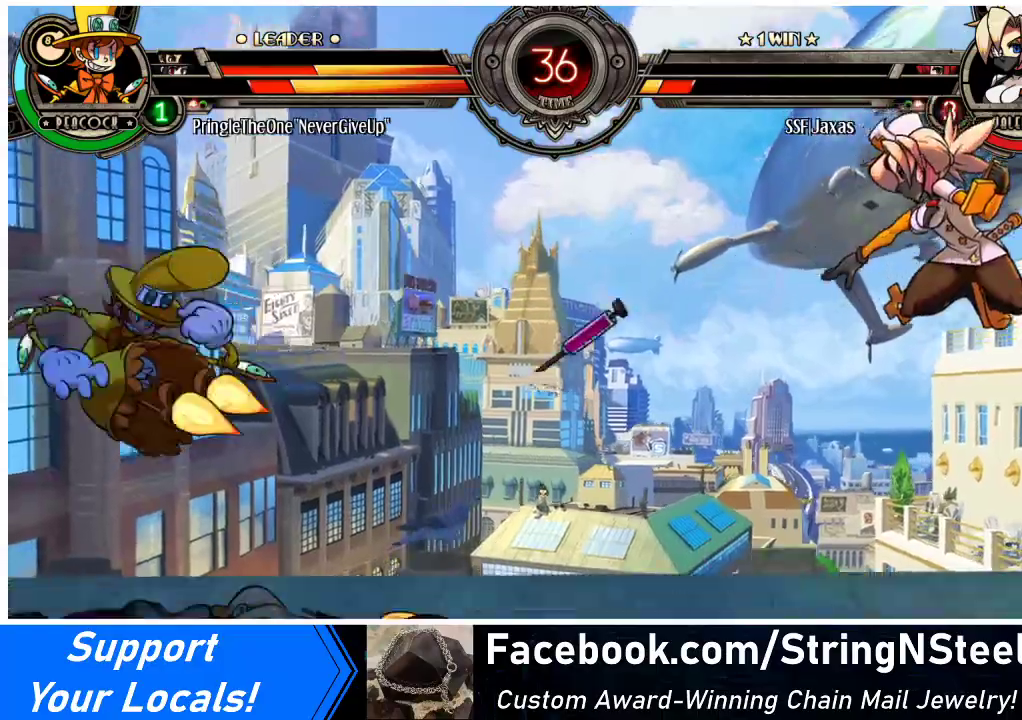
{"buttons": ["DPAD_LEFT"], "events": [[300, "DPAD_LEFT", "down"], [333, "DPAD_LEFT", "up"], [433, "DPAD_LEFT", "down"]]}
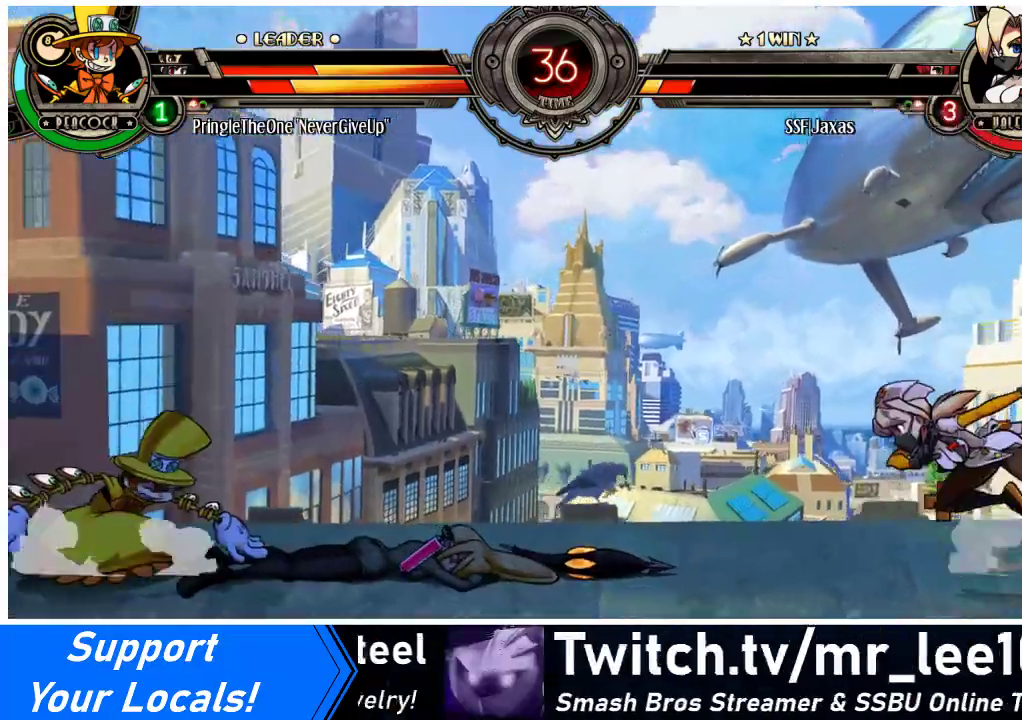
{"buttons": ["DPAD_RIGHT"], "events": [[167, "DPAD_LEFT", "up"], [167, "DPAD_UP", "down"], [200, "DPAD_RIGHT", "down"], [367, "DPAD_UP", "up"]]}
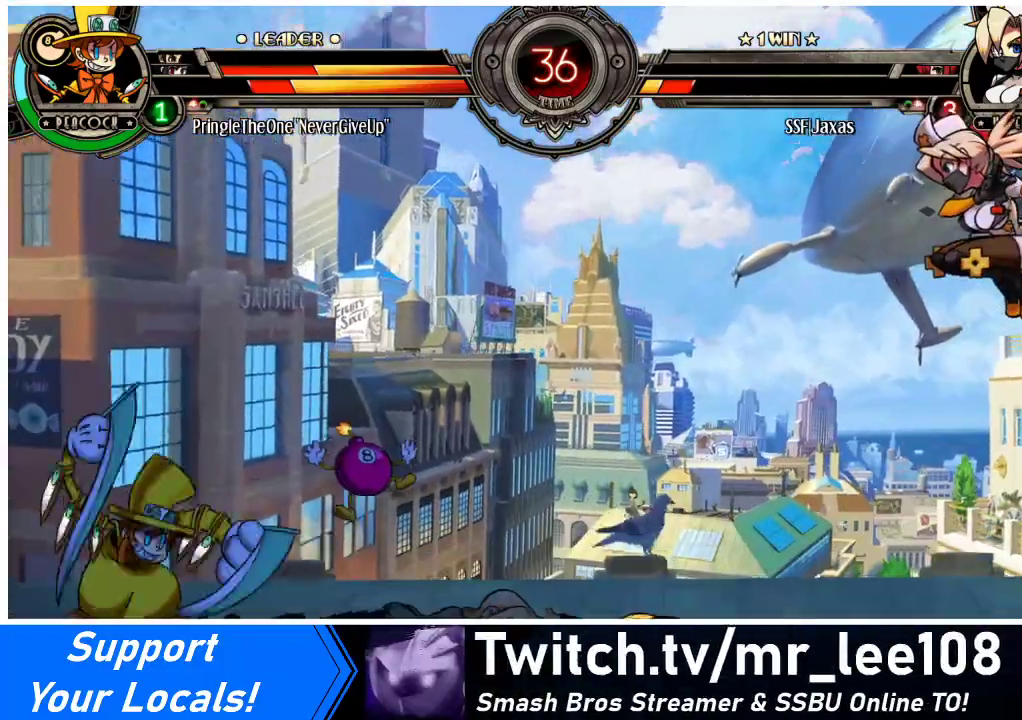
{"buttons": [], "events": [[100, "DPAD_UP", "down"], [200, "DPAD_RIGHT", "up"], [233, "DPAD_DOWN", "down"], [233, "DPAD_UP", "up"], [300, "DPAD_LEFT", "down"], [333, "DPAD_DOWN", "up"], [333, "R1", "down"], [400, "DPAD_LEFT", "up"], [400, "R1", "up"]]}
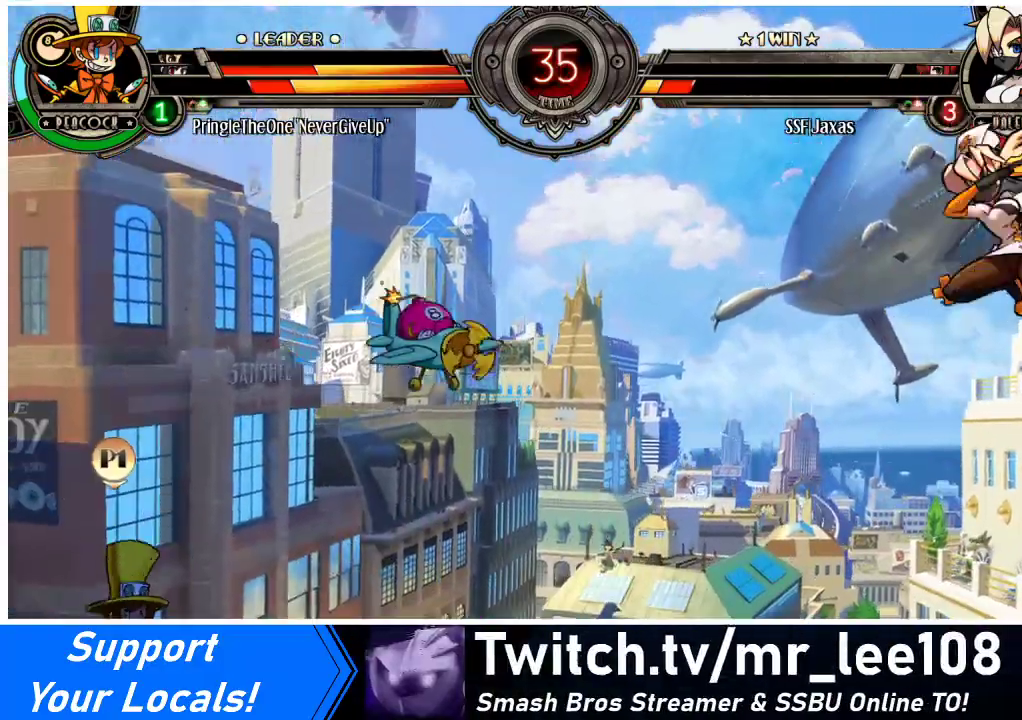
{"buttons": ["DPAD_RIGHT"], "events": [[33, "DPAD_RIGHT", "down"], [100, "DPAD_DOWN", "down"], [233, "DPAD_DOWN", "up"]]}
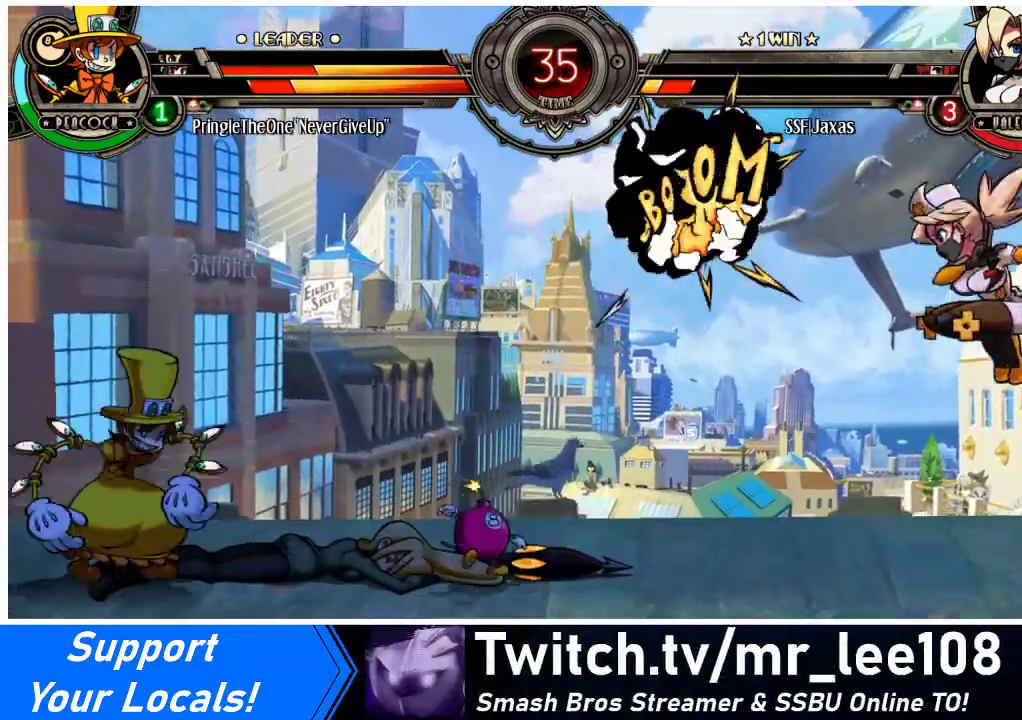
{"buttons": ["R2", "DPAD_DOWN", "DPAD_LEFT"], "events": [[267, "DPAD_UP", "down"], [367, "DPAD_UP", "up"], [400, "DPAD_RIGHT", "up"], [433, "DPAD_DOWN", "down"], [467, "DPAD_LEFT", "down"], [500, "R2", "down"]]}
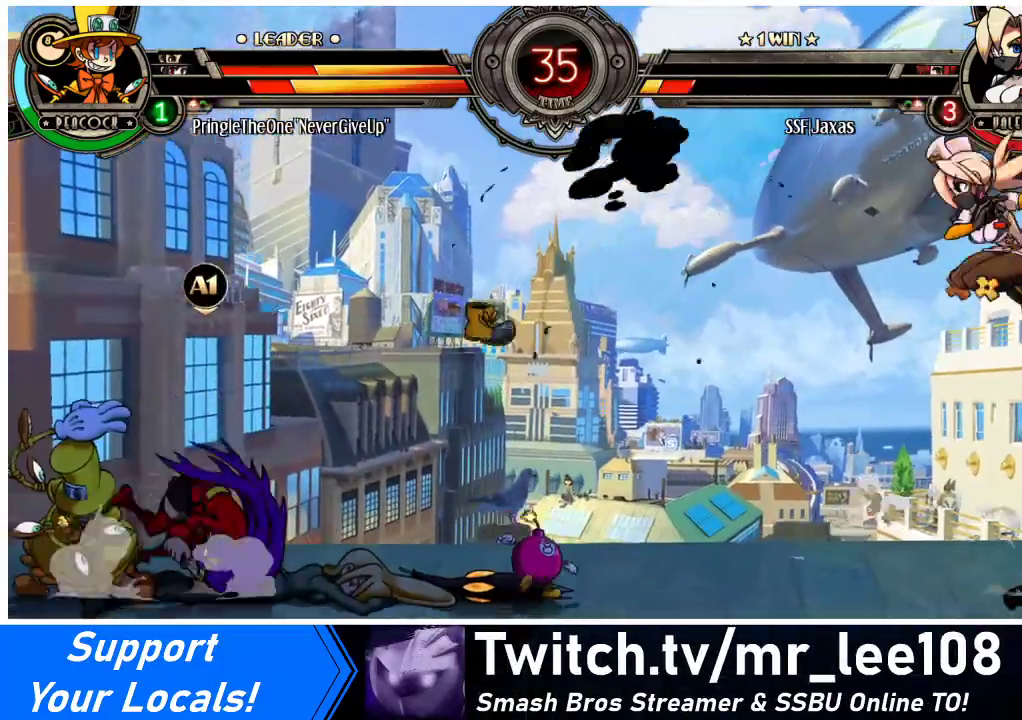
{"buttons": [], "events": [[33, "DPAD_DOWN", "up"], [100, "R2", "up"], [133, "DPAD_LEFT", "up"], [333, "DPAD_DOWN", "down"], [367, "DPAD_LEFT", "down"], [400, "TRIANGLE", "down"], [433, "DPAD_DOWN", "up"], [433, "SQUARE", "down"], [467, "TRIANGLE", "up"], [500, "DPAD_LEFT", "up"], [500, "SQUARE", "up"]]}
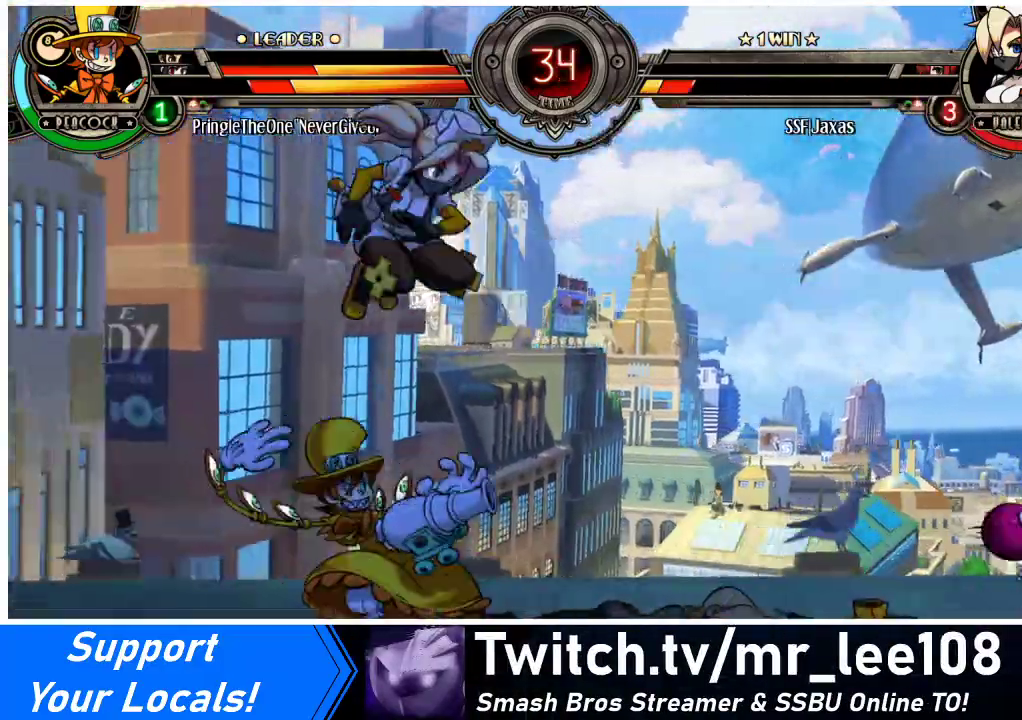
{"buttons": [], "events": []}
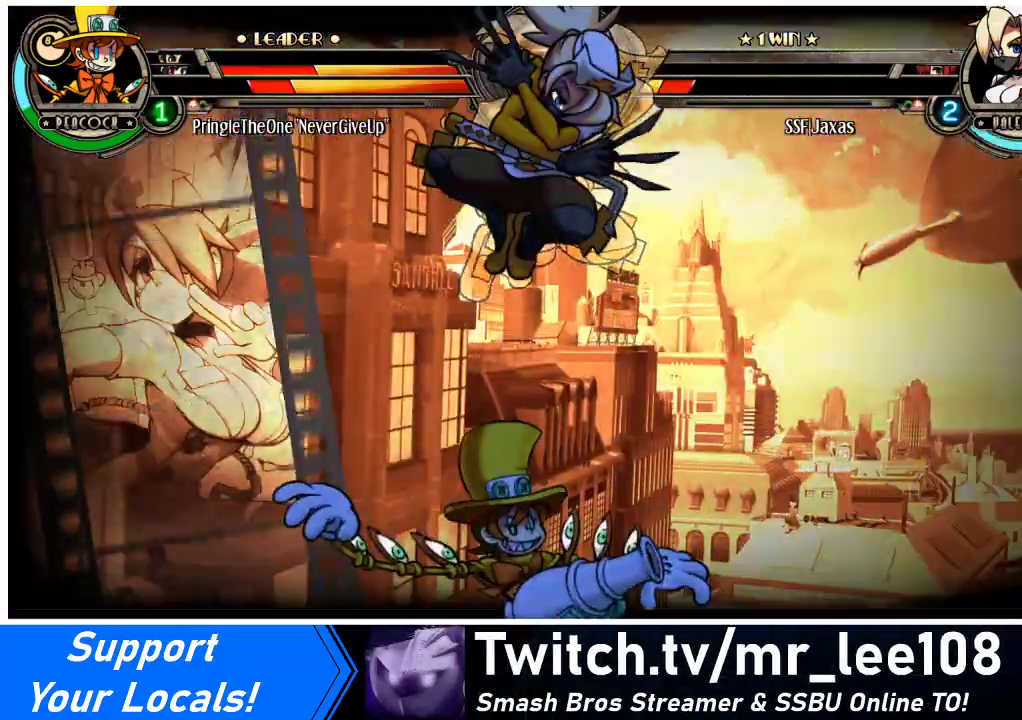
{"buttons": [], "events": []}
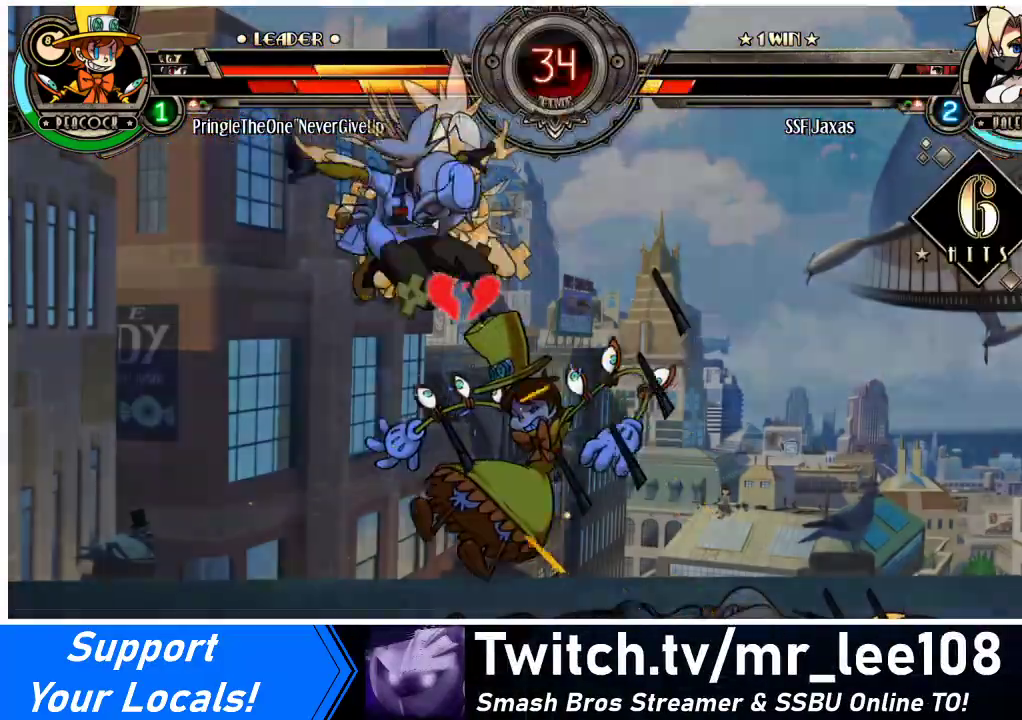
{"buttons": ["SQUARE"], "events": [[267, "DPAD_RIGHT", "down"], [367, "DPAD_RIGHT", "up"], [433, "DPAD_RIGHT", "down"], [467, "DPAD_RIGHT", "up"], [467, "SQUARE", "down"]]}
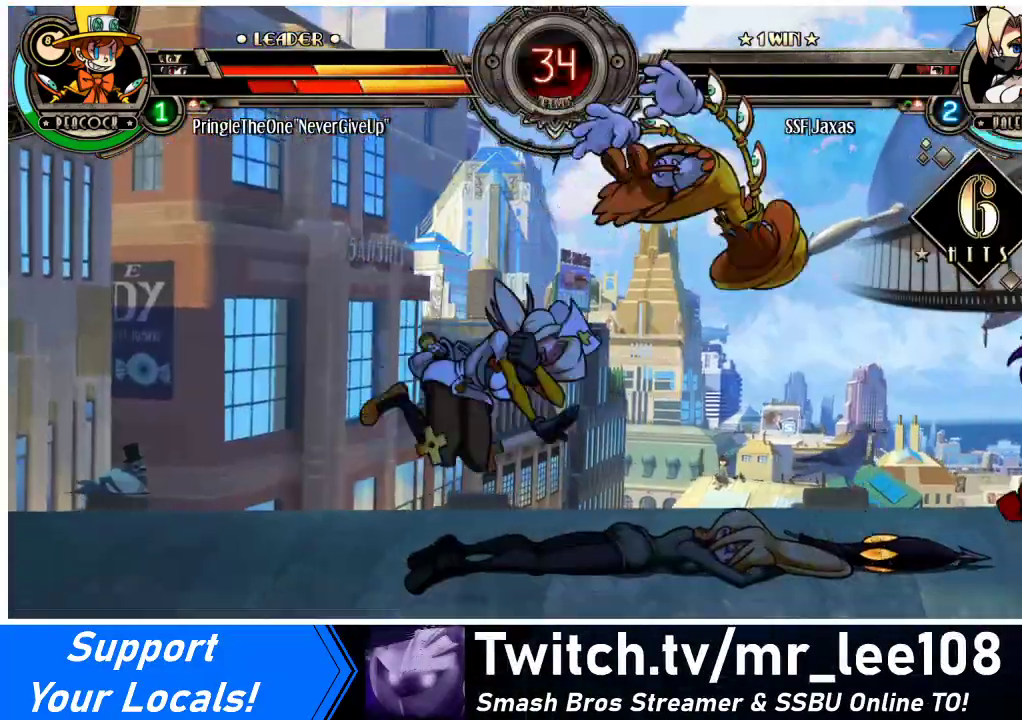
{"buttons": [], "events": [[67, "SQUARE", "up"], [200, "DPAD_RIGHT", "down"], [267, "DPAD_RIGHT", "up"], [367, "DPAD_RIGHT", "down"], [433, "SQUARE", "down"], [500, "DPAD_RIGHT", "up"], [500, "SQUARE", "up"]]}
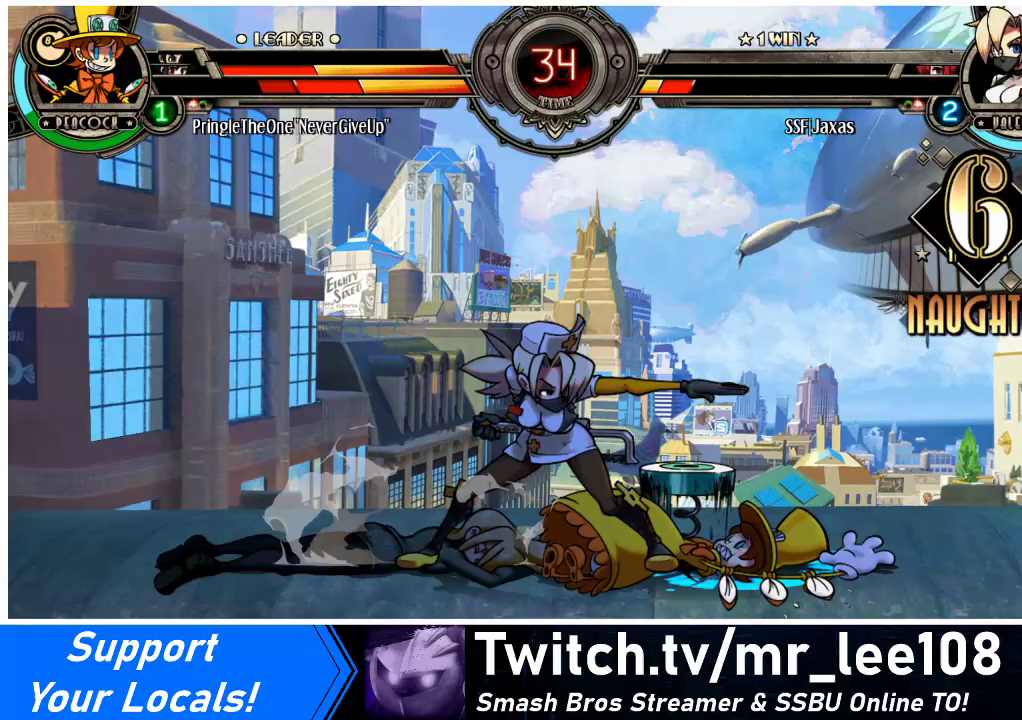
{"buttons": ["DPAD_RIGHT"], "events": [[33, "DPAD_RIGHT", "down"], [100, "SQUARE", "down"], [167, "DPAD_RIGHT", "up"], [167, "SQUARE", "up"], [333, "DPAD_RIGHT", "down"], [400, "DPAD_RIGHT", "up"], [467, "DPAD_RIGHT", "down"]]}
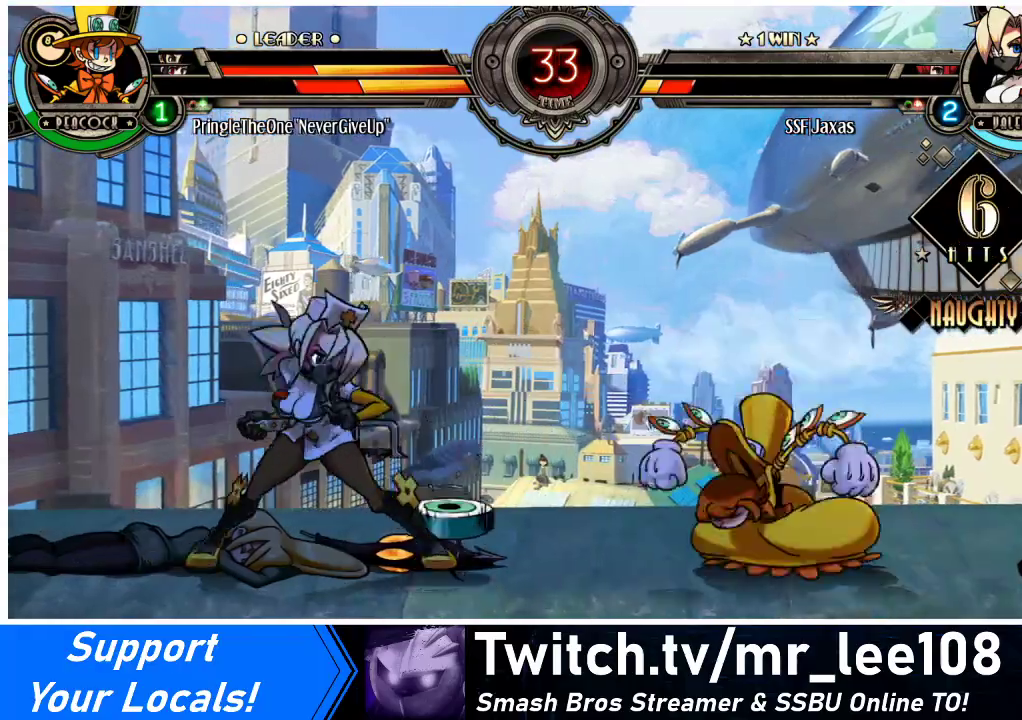
{"buttons": [], "events": [[100, "DPAD_RIGHT", "up"], [167, "DPAD_LEFT", "down"], [167, "DPAD_UP", "down"], [300, "DPAD_UP", "up"], [500, "DPAD_LEFT", "up"]]}
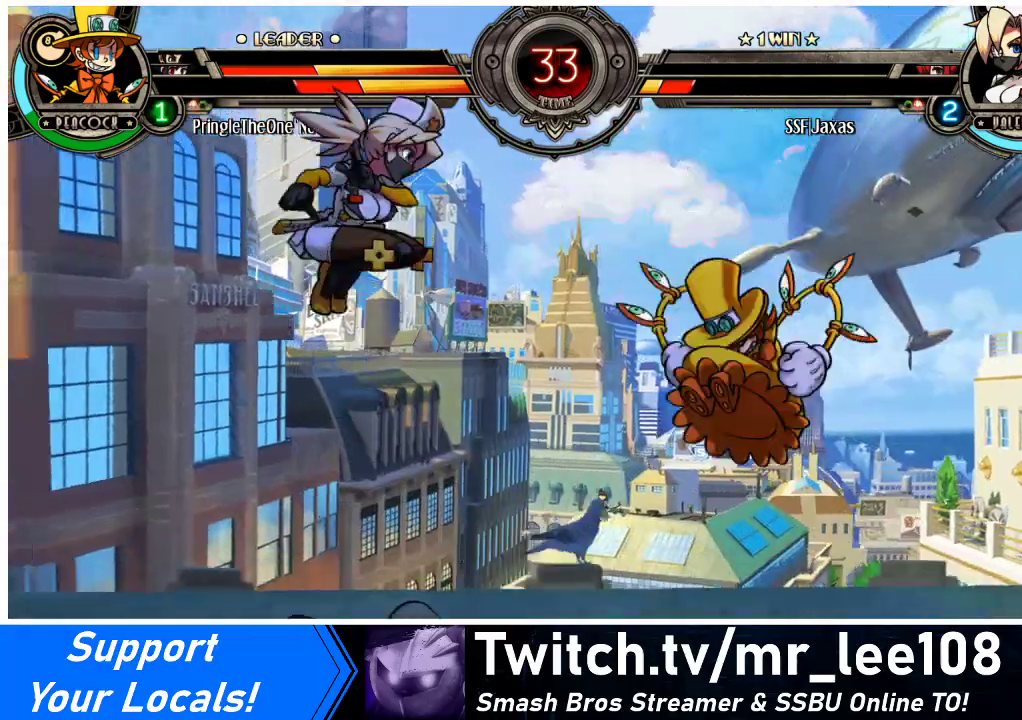
{"buttons": ["DPAD_RIGHT"], "events": [[67, "DPAD_RIGHT", "down"], [100, "DPAD_RIGHT", "up"], [167, "DPAD_RIGHT", "down"], [233, "TRIANGLE", "down"], [367, "TRIANGLE", "up"]]}
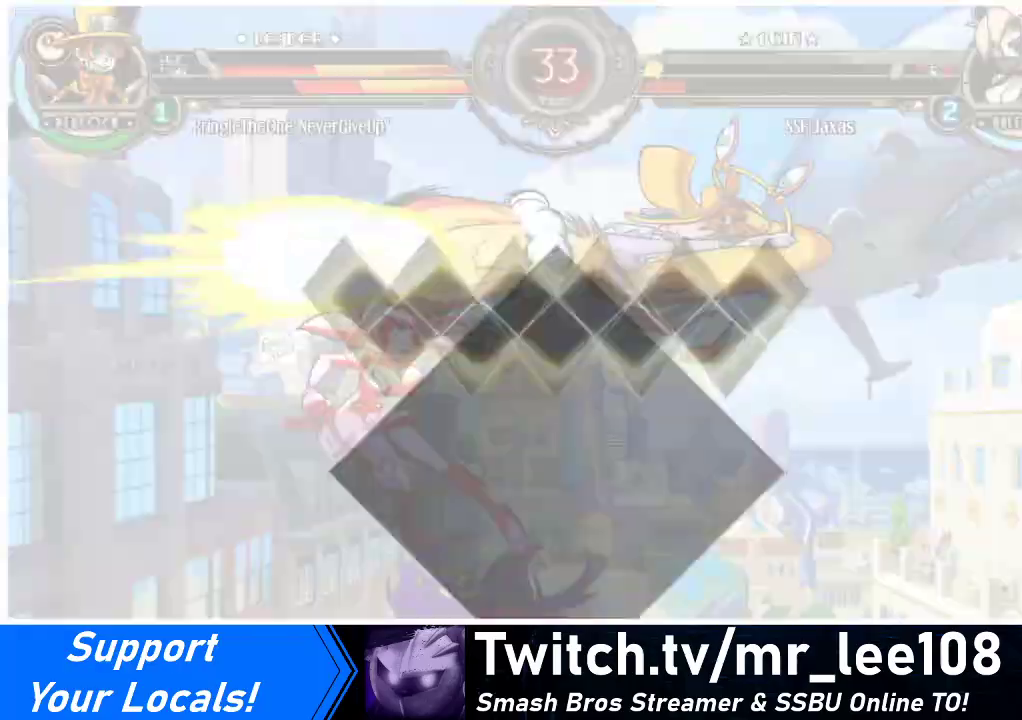
{"buttons": ["DPAD_LEFT"], "events": [[33, "DPAD_LEFT", "down"], [33, "DPAD_RIGHT", "up"]]}
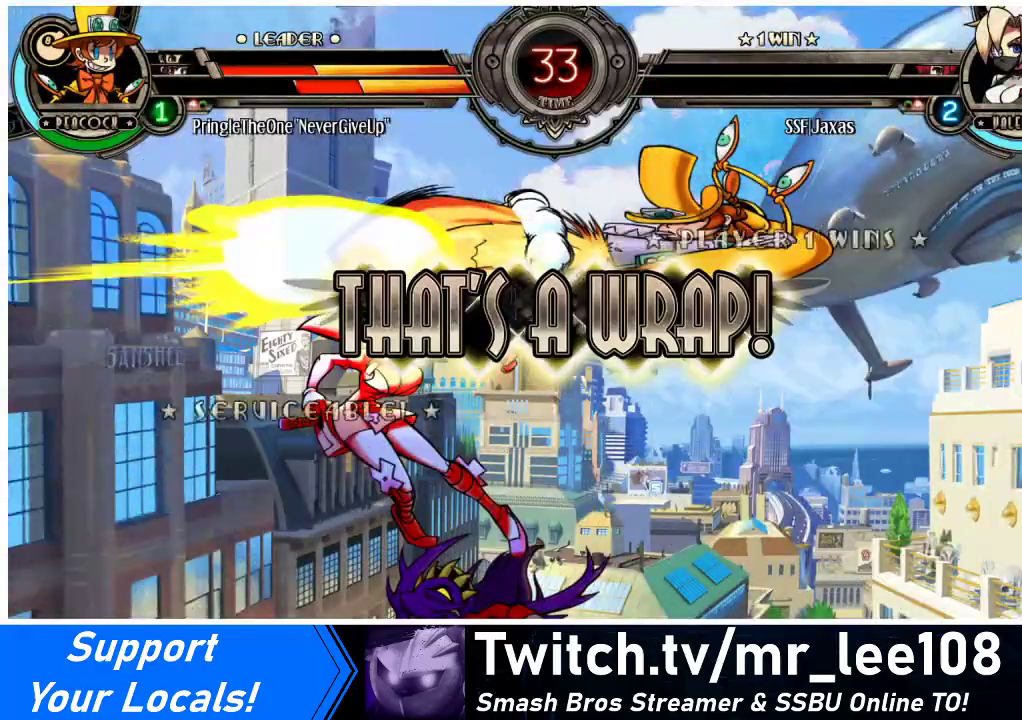
{"buttons": [], "events": [[67, "TRIANGLE", "down"], [100, "DPAD_LEFT", "up"], [100, "TRIANGLE", "up"]]}